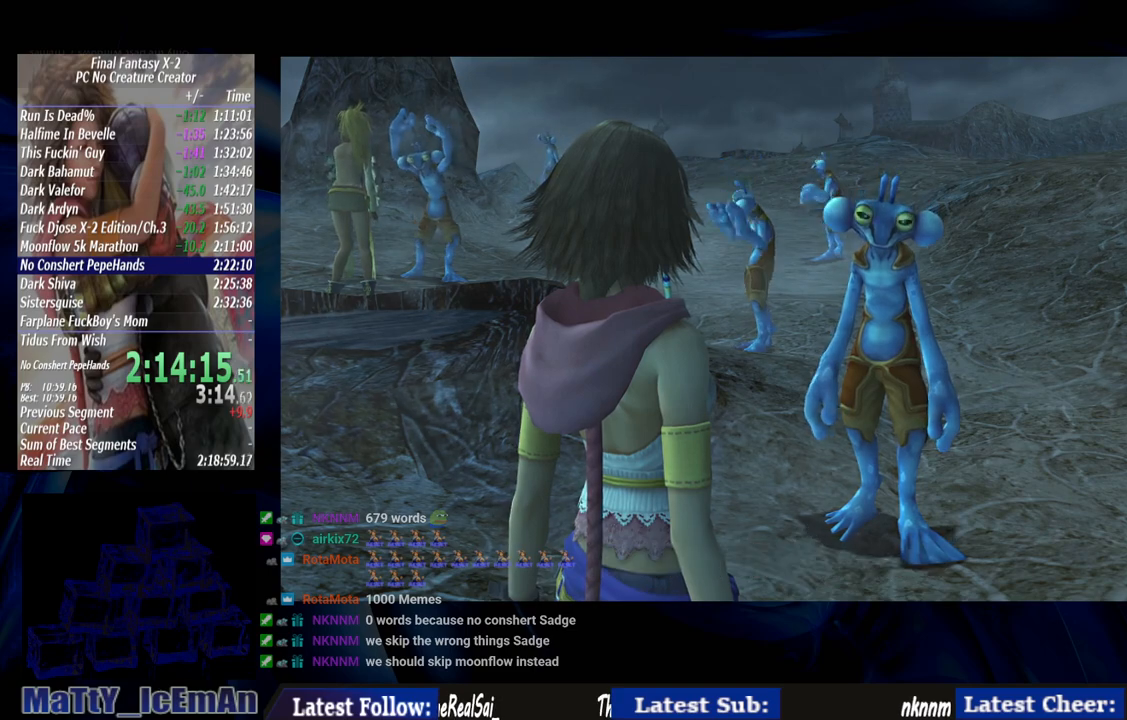
Gameplay with a controller (PlayStation layout); each line is a JSON object with the inputs held at the frame after it. "events" lists button and stick changes between this image and that frame as [ms after this image, input, new state], when the widget could be followed in between. Not read: L2 L3 R3.
{"buttons": ["CROSS"], "left_stick": "center", "right_stick": "center", "events": [[33, "CROSS", "down"], [100, "R1", "down"], [167, "CROSS", "up"], [167, "R1", "up"], [267, "CROSS", "down"], [333, "R1", "down"], [433, "CROSS", "up"], [433, "R1", "up"], [500, "CROSS", "down"]]}
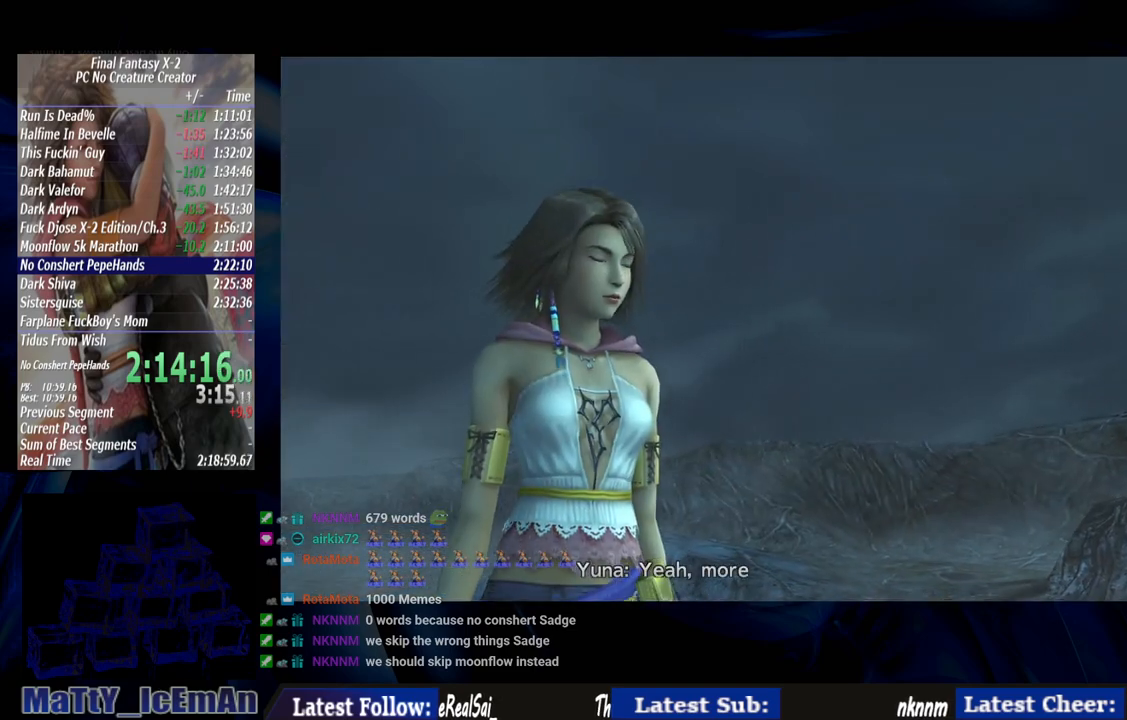
{"buttons": ["CROSS"], "left_stick": "center", "right_stick": "center", "events": [[33, "R1", "down"], [200, "R1", "up"], [267, "R1", "down"], [400, "R1", "up"], [433, "CROSS", "up"], [500, "CROSS", "down"]]}
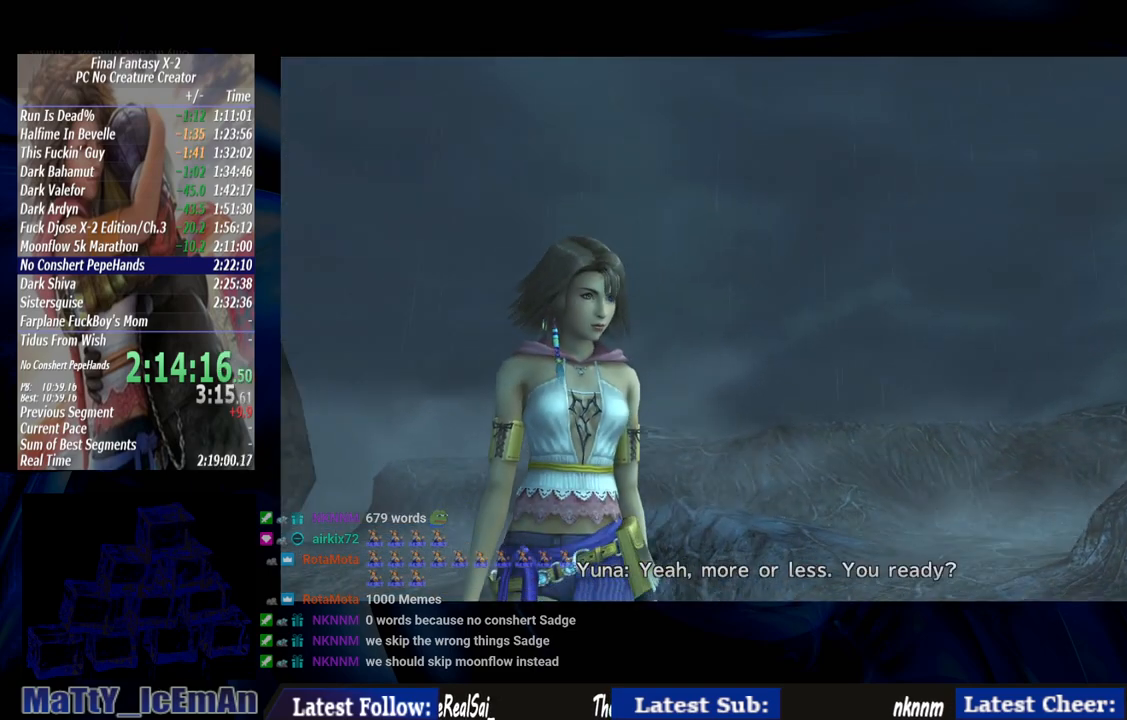
{"buttons": ["CROSS"], "left_stick": "center", "right_stick": "center", "events": [[33, "R1", "down"], [133, "CROSS", "up"], [133, "R1", "up"], [233, "CROSS", "down"], [267, "R1", "down"], [367, "CROSS", "up"], [400, "R1", "up"], [467, "CROSS", "down"]]}
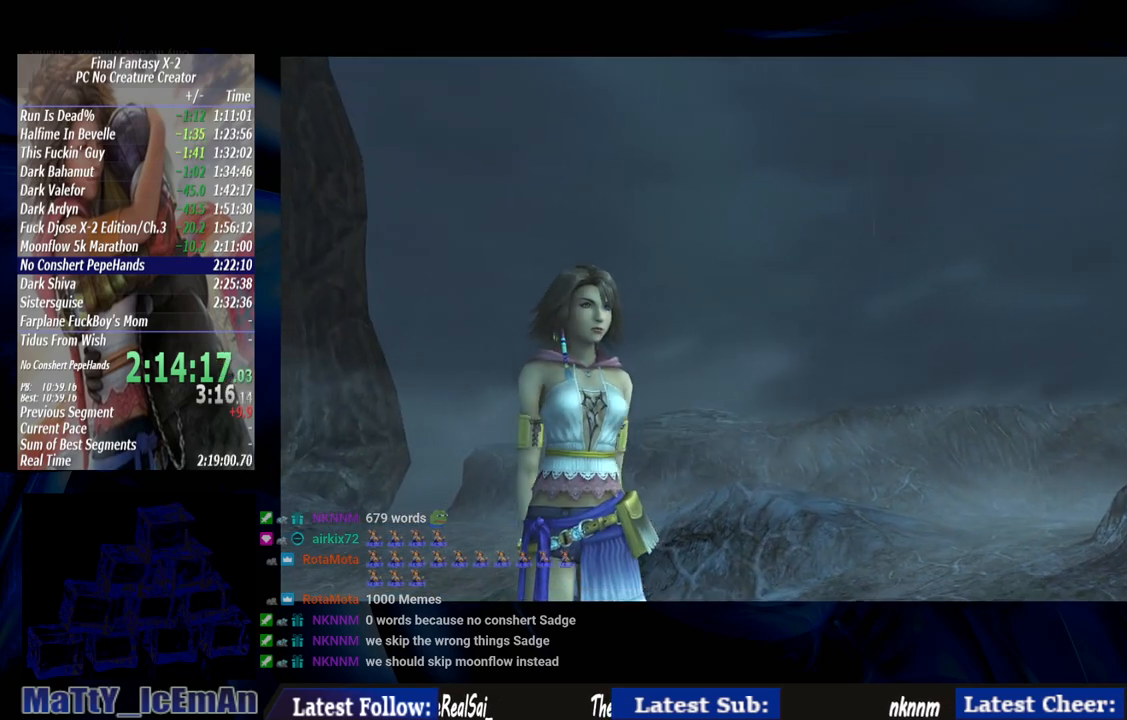
{"buttons": ["CROSS", "R1"], "left_stick": "center", "right_stick": "center", "events": [[33, "R1", "down"], [100, "R1", "up"], [133, "CROSS", "up"], [200, "CROSS", "down"], [233, "R1", "down"], [367, "R1", "up"], [500, "R1", "down"]]}
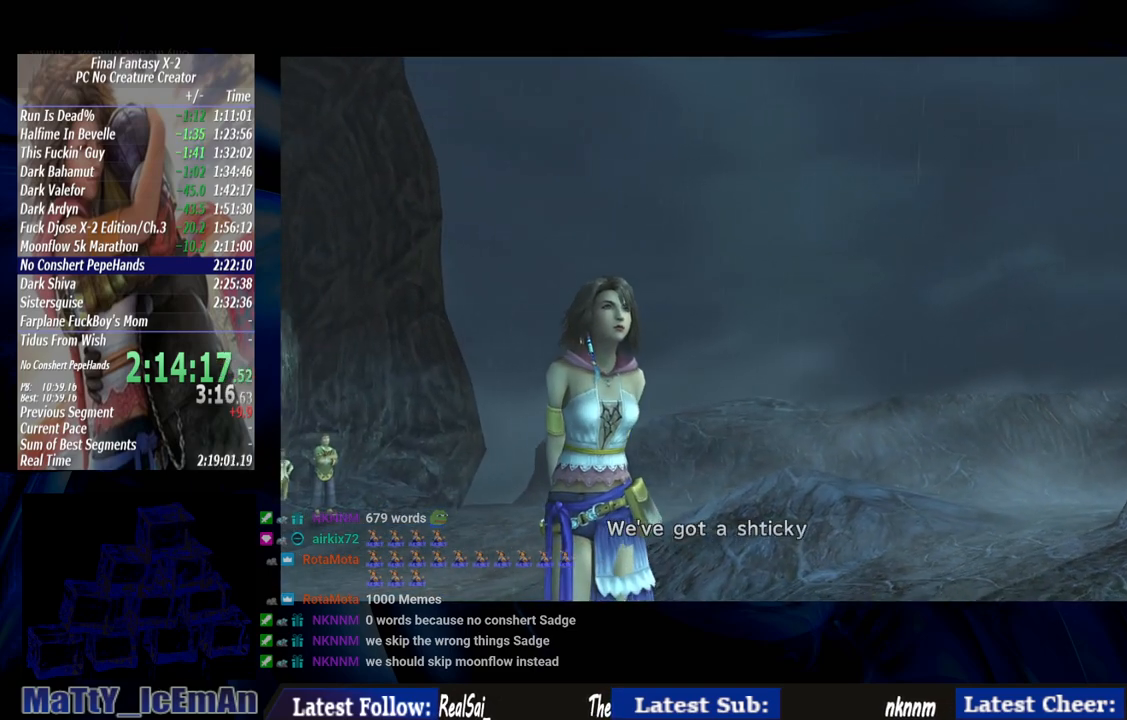
{"buttons": ["CROSS", "R1"], "left_stick": "center", "right_stick": "center", "events": [[100, "R1", "up"], [233, "R1", "down"], [267, "R1", "up"], [333, "CROSS", "up"], [400, "CROSS", "down"], [400, "R1", "down"]]}
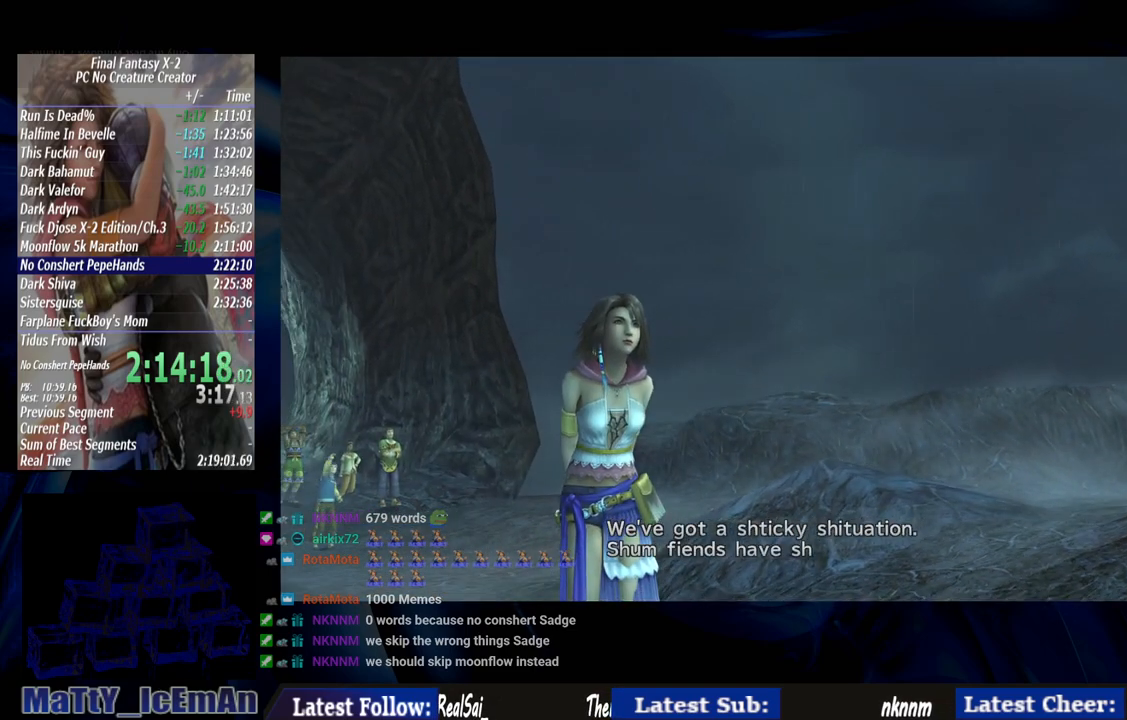
{"buttons": [], "left_stick": "center", "right_stick": "center", "events": [[67, "CROSS", "up"], [67, "R1", "up"], [100, "CROSS", "down"], [133, "R1", "down"], [267, "R1", "up"], [300, "CROSS", "up"], [367, "CROSS", "down"], [367, "R1", "down"], [500, "CROSS", "up"], [500, "R1", "up"]]}
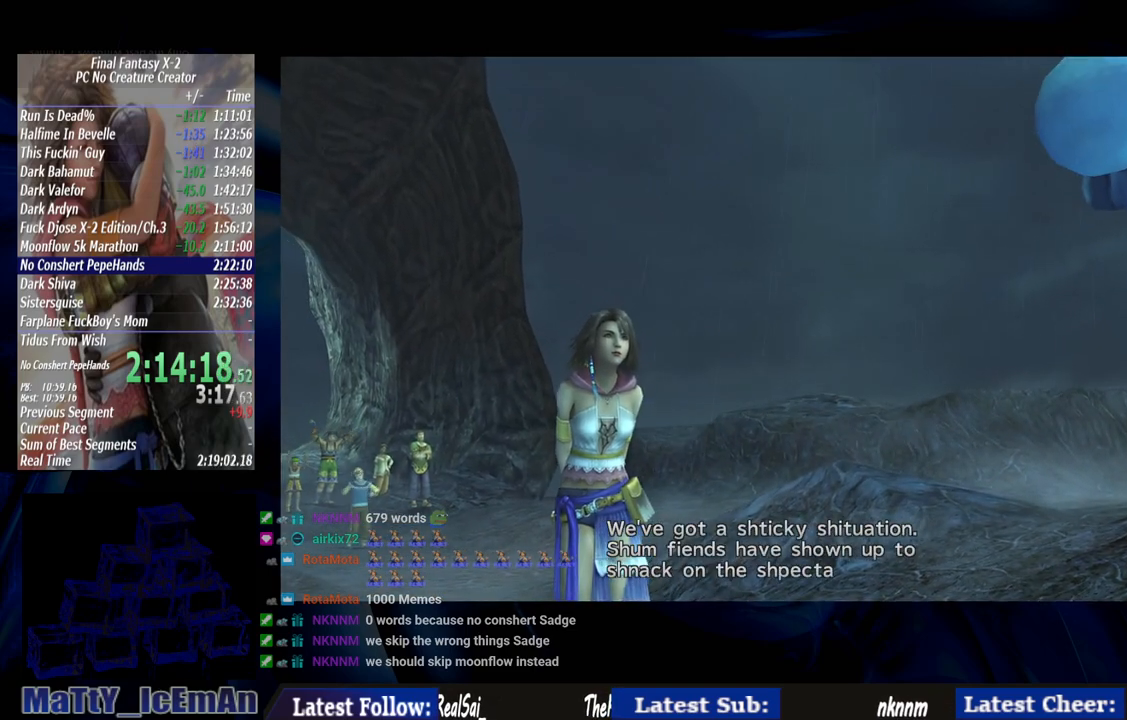
{"buttons": ["CROSS"], "left_stick": "center", "right_stick": "center", "events": [[67, "CROSS", "down"], [100, "R1", "down"], [233, "CROSS", "up"], [233, "R1", "up"], [267, "CROSS", "down"], [333, "R1", "down"], [467, "R1", "up"]]}
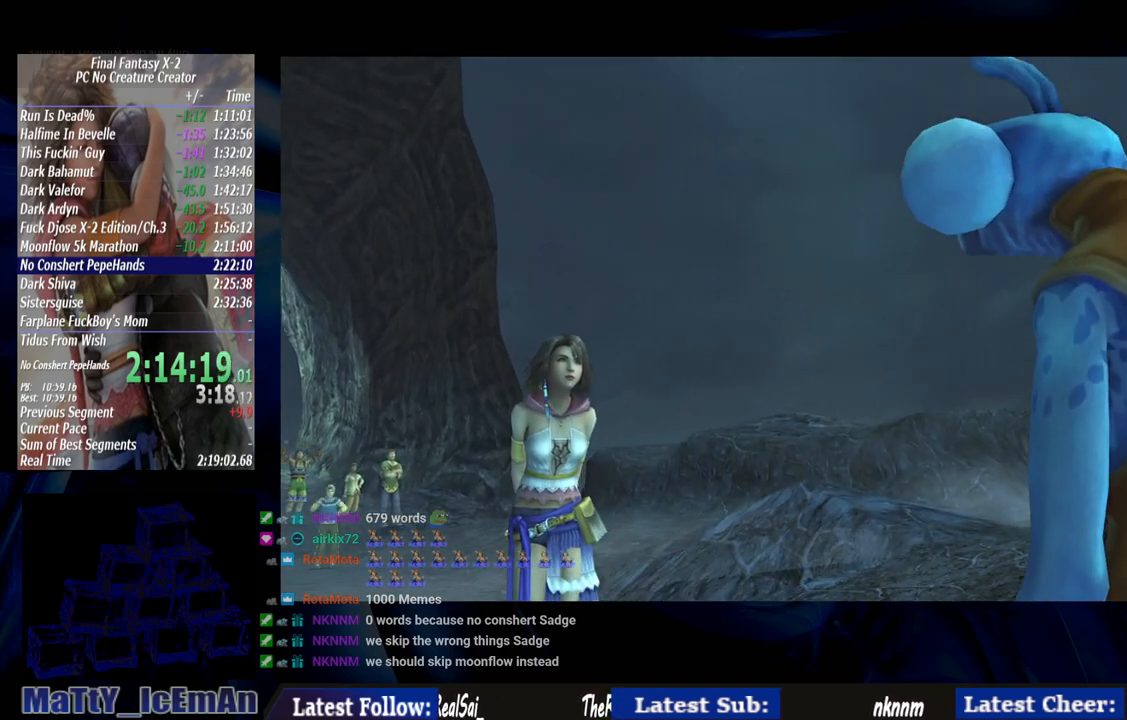
{"buttons": [], "left_stick": "center", "right_stick": "center", "events": [[67, "R1", "down"], [167, "R1", "up"], [267, "R1", "down"], [400, "CROSS", "up"], [400, "R1", "up"]]}
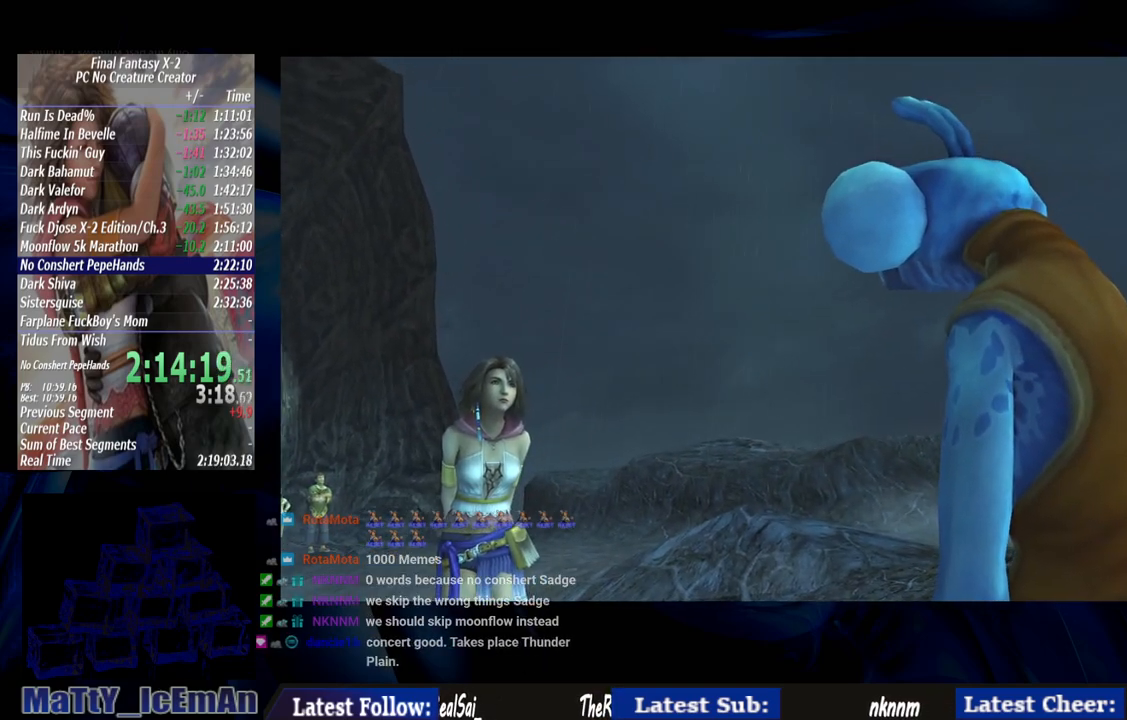
{"buttons": ["CROSS", "R1"], "left_stick": "center", "right_stick": "center", "events": [[33, "CROSS", "down"], [33, "R1", "down"], [133, "CROSS", "up"], [133, "R1", "up"], [233, "CROSS", "down"], [233, "R1", "down"], [400, "CROSS", "up"], [400, "R1", "up"], [467, "CROSS", "down"], [500, "R1", "down"]]}
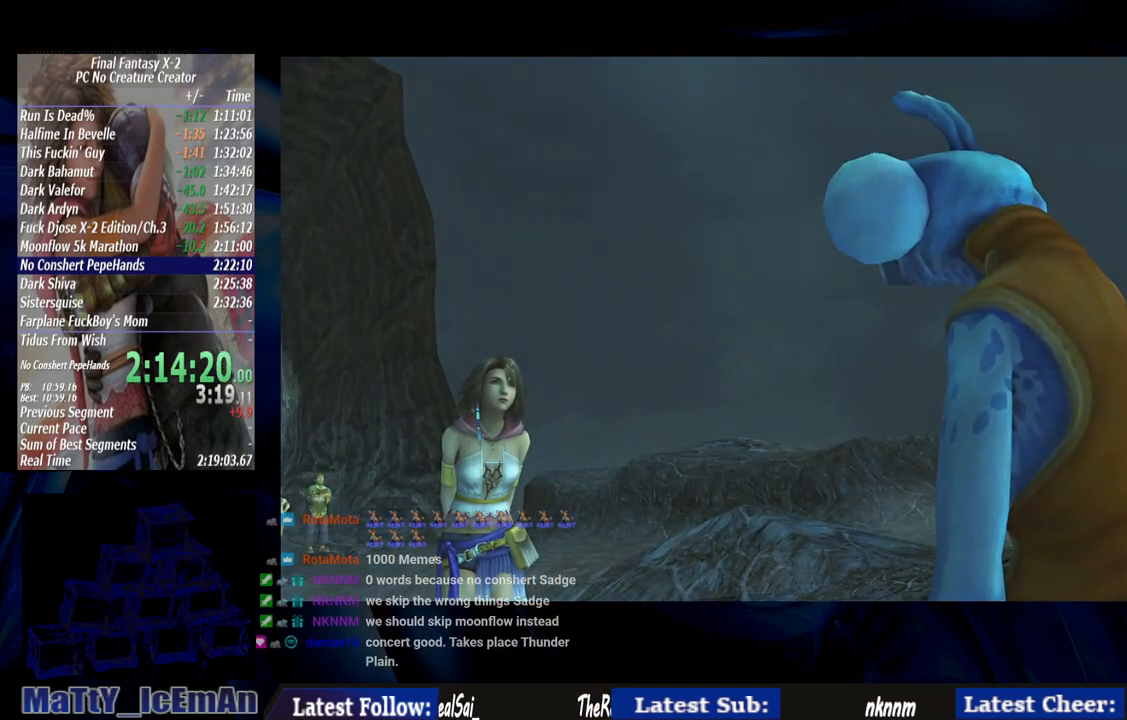
{"buttons": ["CROSS", "R1"], "left_stick": "center", "right_stick": "center", "events": [[100, "CROSS", "up"], [133, "R1", "up"], [267, "CROSS", "down"], [267, "R1", "down"], [367, "CROSS", "up"], [400, "R1", "up"], [467, "CROSS", "down"], [467, "R1", "down"]]}
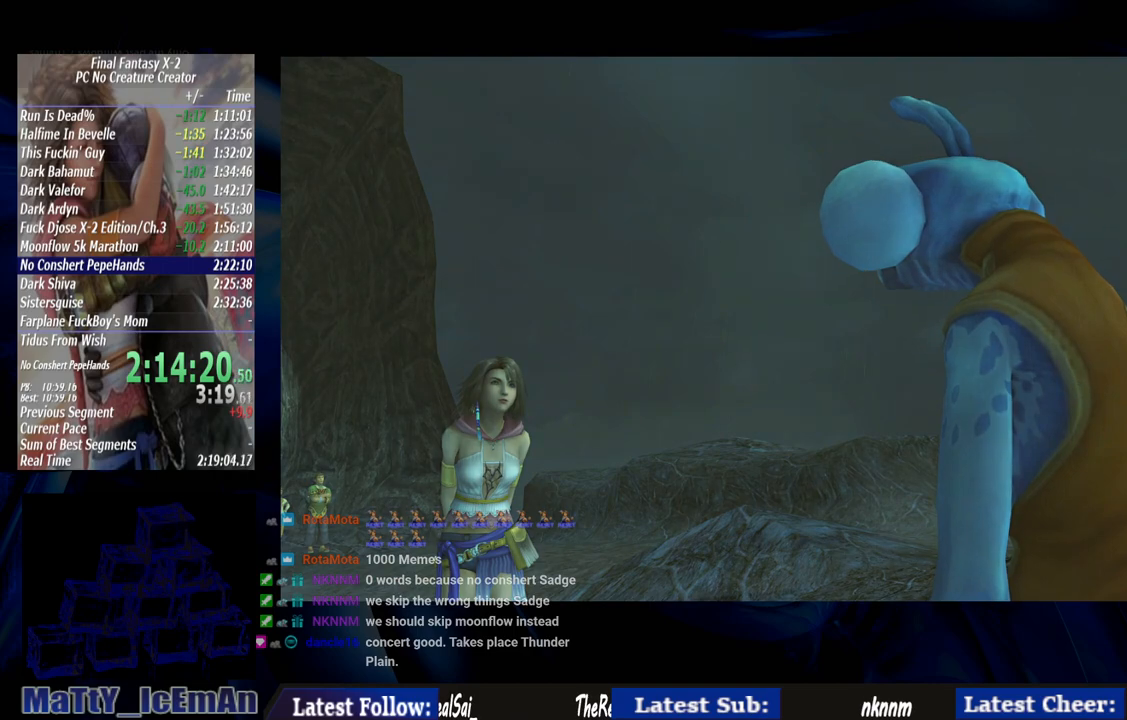
{"buttons": ["CROSS", "R1"], "left_stick": "center", "right_stick": "center", "events": [[100, "CROSS", "up"], [100, "R1", "up"], [200, "CROSS", "down"], [233, "R1", "down"], [333, "CROSS", "up"], [333, "R1", "up"], [467, "CROSS", "down"], [467, "R1", "down"]]}
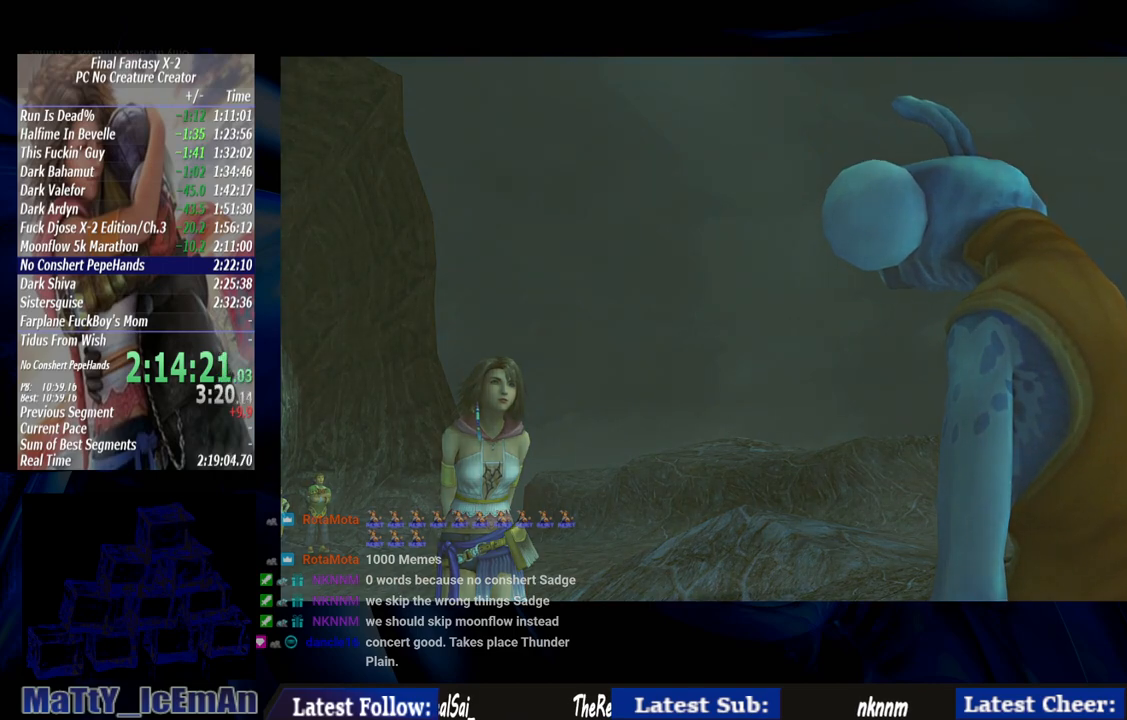
{"buttons": ["R1"], "left_stick": "center", "right_stick": "center", "events": [[67, "R1", "up"], [100, "CROSS", "up"], [200, "CROSS", "down"], [200, "R1", "down"], [300, "CROSS", "up"], [300, "R1", "up"], [400, "CROSS", "down"], [433, "R1", "down"], [500, "CROSS", "up"]]}
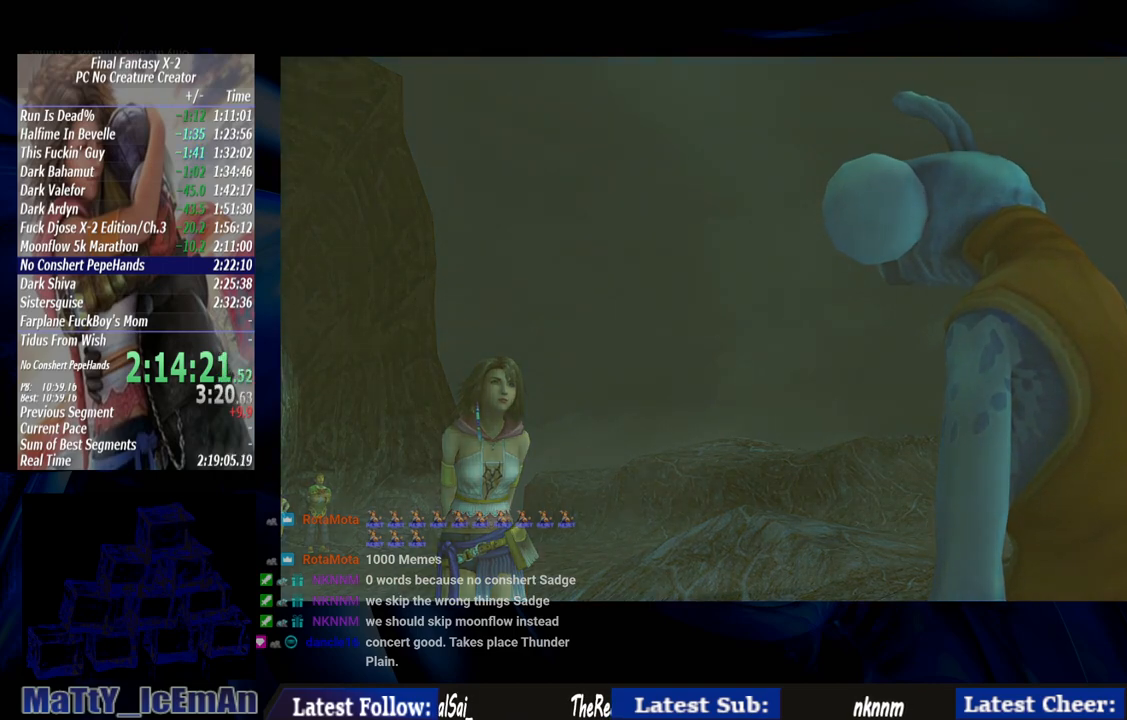
{"buttons": [], "left_stick": "center", "right_stick": "center", "events": [[33, "R1", "up"], [133, "CROSS", "down"], [133, "R1", "down"], [233, "CROSS", "up"], [233, "R1", "up"], [333, "R1", "down"], [500, "R1", "up"]]}
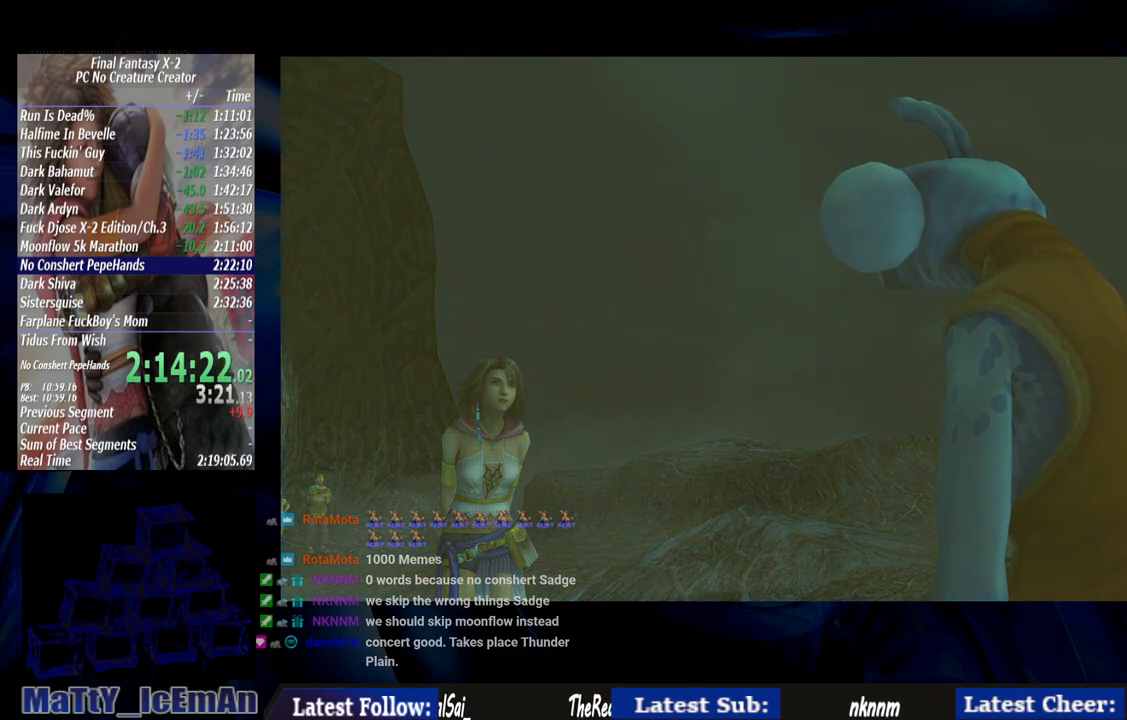
{"buttons": [], "left_stick": "center", "right_stick": "center", "events": [[100, "CROSS", "down"], [133, "R1", "down"], [200, "R1", "up"], [233, "CROSS", "up"], [333, "CROSS", "down"], [400, "R1", "down"], [467, "R1", "up"], [500, "CROSS", "up"]]}
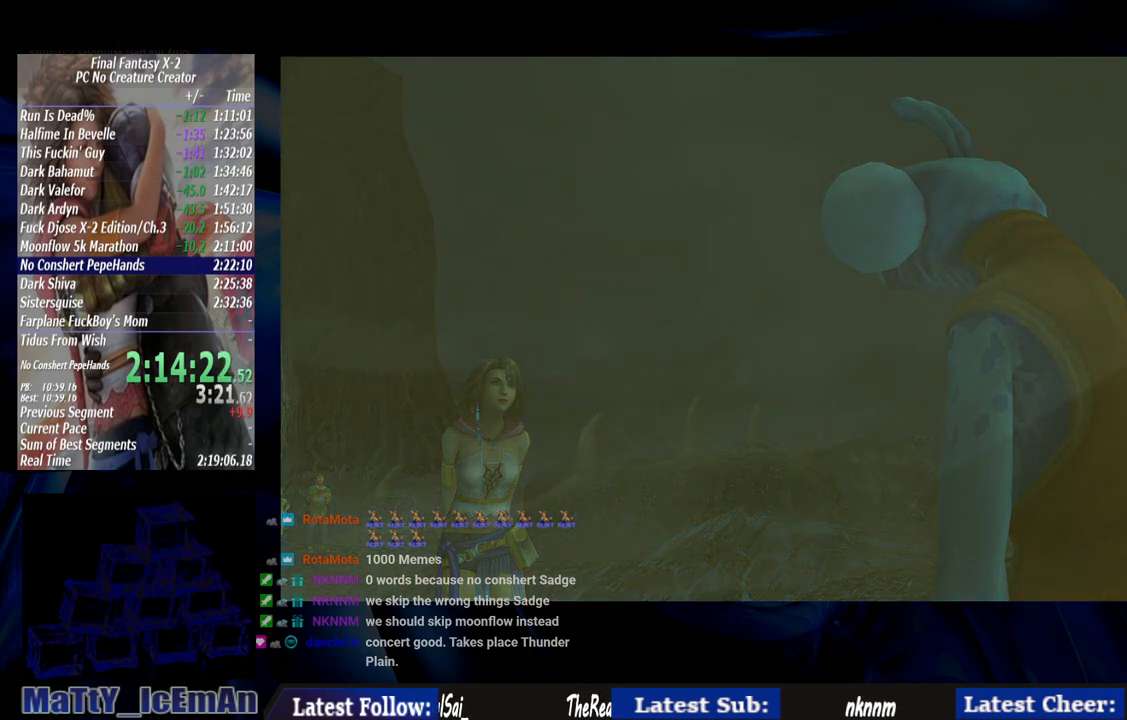
{"buttons": [], "left_stick": "center", "right_stick": "center", "events": [[33, "CROSS", "down"], [67, "R1", "down"], [200, "CROSS", "up"], [200, "R1", "up"], [300, "CROSS", "down"], [300, "R1", "down"], [467, "CROSS", "up"], [467, "R1", "up"]]}
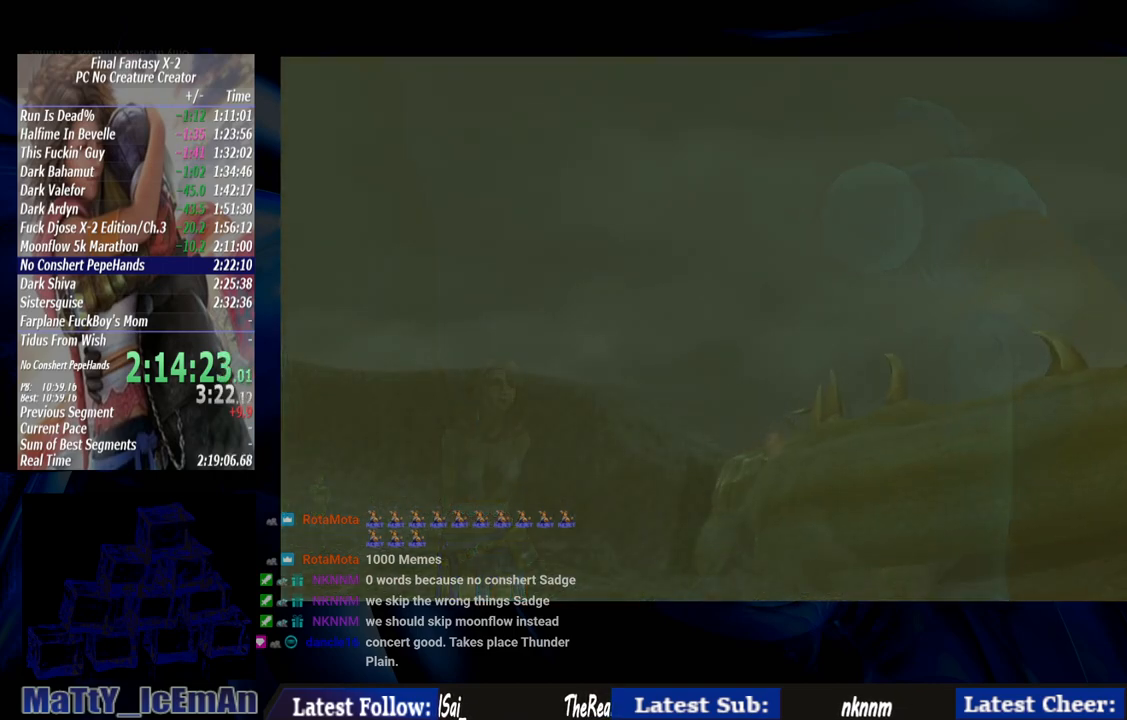
{"buttons": ["CROSS", "R1"], "left_stick": "center", "right_stick": "center", "events": [[33, "CROSS", "down"], [33, "R1", "down"], [133, "CROSS", "up"], [167, "R1", "up"], [200, "R1", "down"], [233, "CROSS", "down"], [333, "CROSS", "up"], [333, "R1", "up"], [467, "CROSS", "down"], [467, "R1", "down"]]}
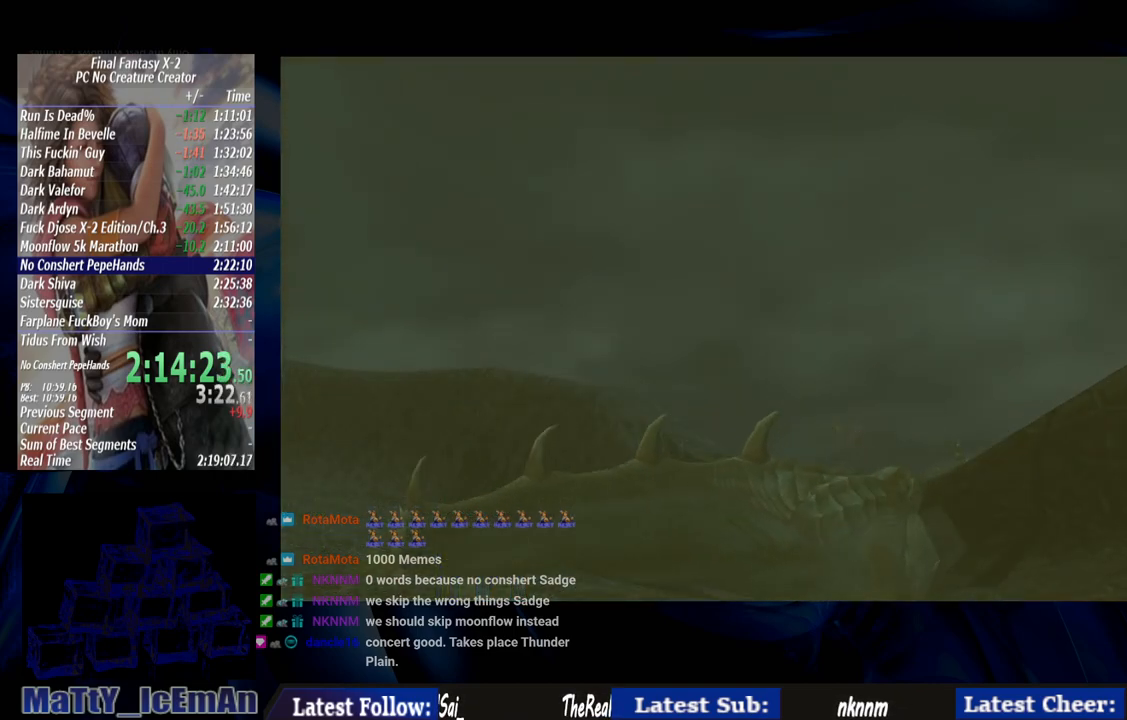
{"buttons": [], "left_stick": "center", "right_stick": "center", "events": [[33, "CROSS", "up"], [67, "R1", "up"], [167, "CROSS", "down"], [167, "R1", "down"], [267, "CROSS", "up"], [300, "R1", "up"], [400, "R1", "down"], [500, "R1", "up"]]}
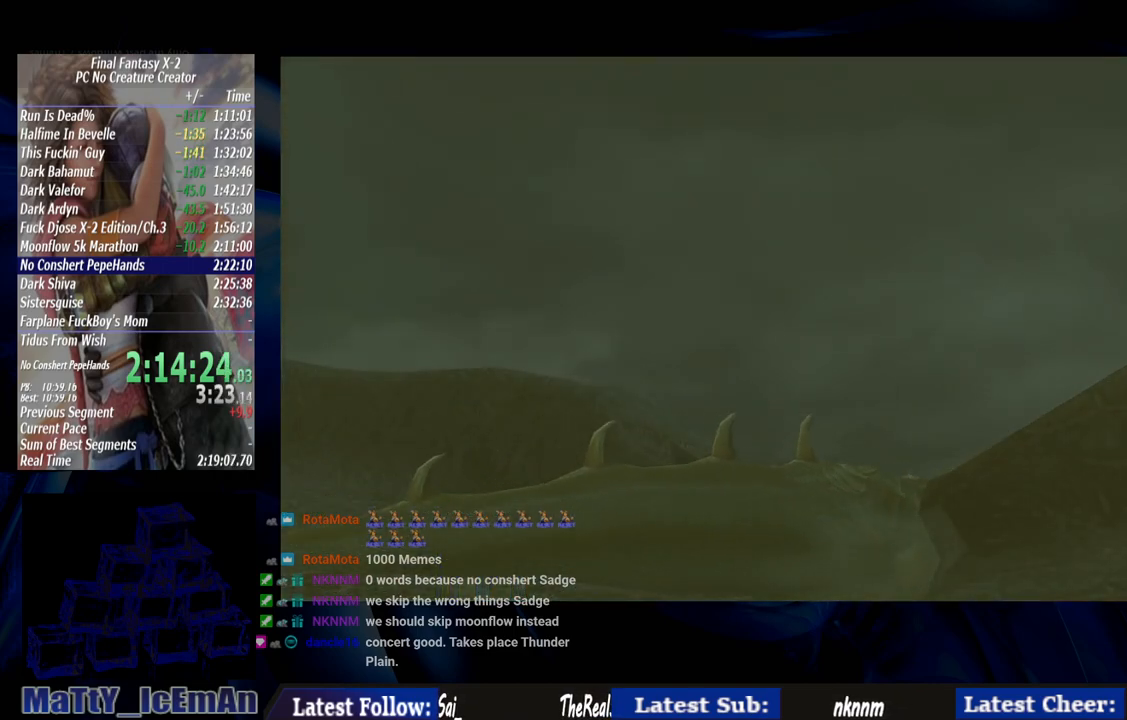
{"buttons": ["CROSS"], "left_stick": "center", "right_stick": "center", "events": [[133, "CROSS", "down"], [133, "R1", "down"], [200, "R1", "up"], [233, "CROSS", "up"], [300, "CROSS", "down"], [333, "R1", "down"], [433, "R1", "up"]]}
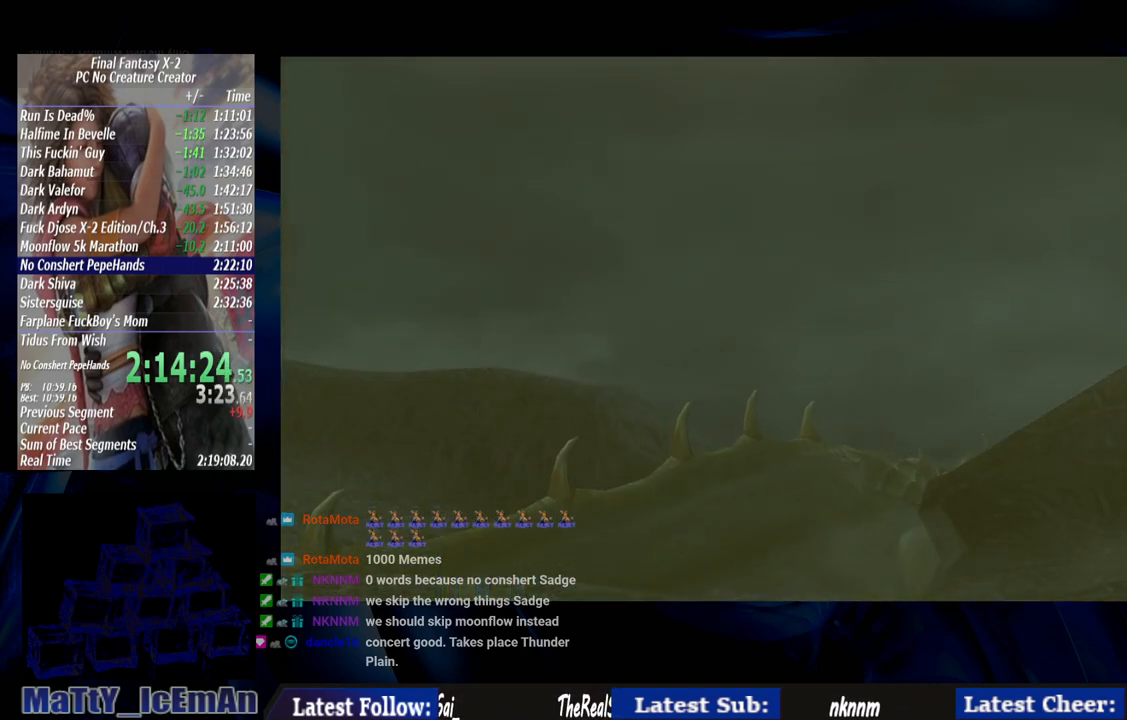
{"buttons": ["CROSS", "R1"], "left_stick": "center", "right_stick": "center", "events": [[67, "R1", "down"], [133, "R1", "up"], [267, "R1", "down"], [367, "R1", "up"], [467, "R1", "down"]]}
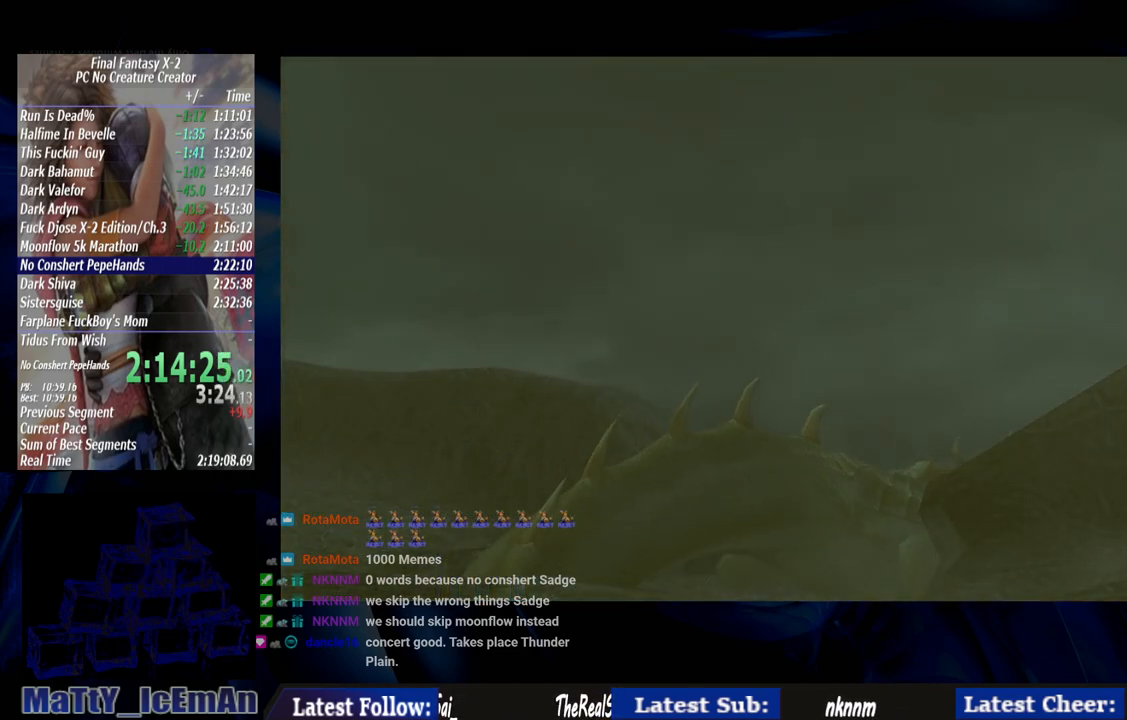
{"buttons": ["CROSS"], "left_stick": "center", "right_stick": "center", "events": [[67, "R1", "up"], [100, "CROSS", "up"], [133, "CROSS", "down"], [200, "R1", "down"], [267, "R1", "up"], [300, "CROSS", "up"], [367, "CROSS", "down"], [400, "R1", "down"], [500, "R1", "up"]]}
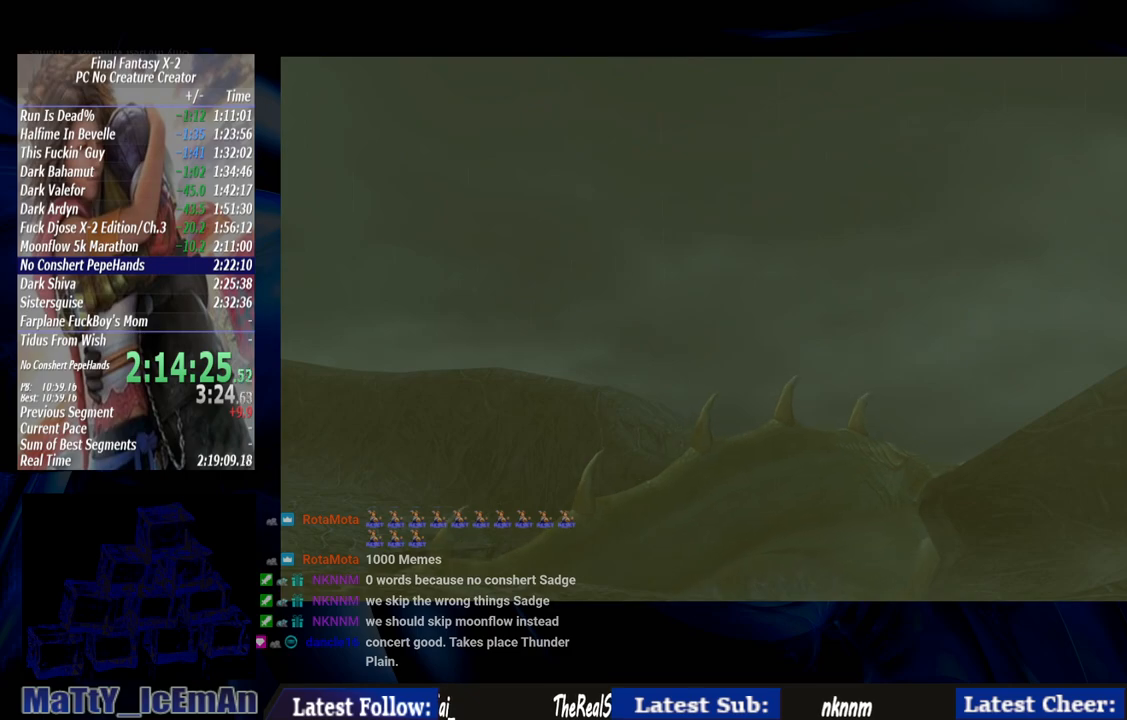
{"buttons": ["CROSS", "R1"], "left_stick": "center", "right_stick": "center", "events": [[100, "R1", "down"], [200, "CROSS", "up"], [200, "R1", "up"], [267, "CROSS", "down"], [300, "R1", "down"], [400, "R1", "up"], [500, "R1", "down"]]}
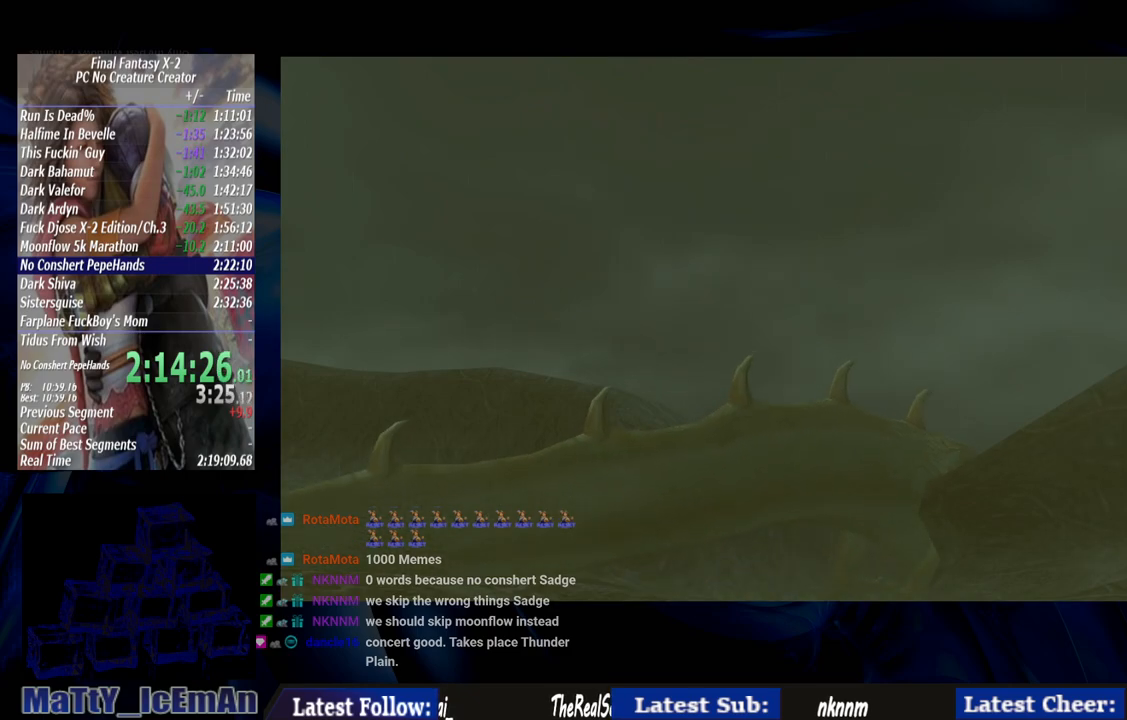
{"buttons": ["CROSS", "R1"], "left_stick": "center", "right_stick": "center", "events": [[367, "R1", "up"], [433, "R1", "down"]]}
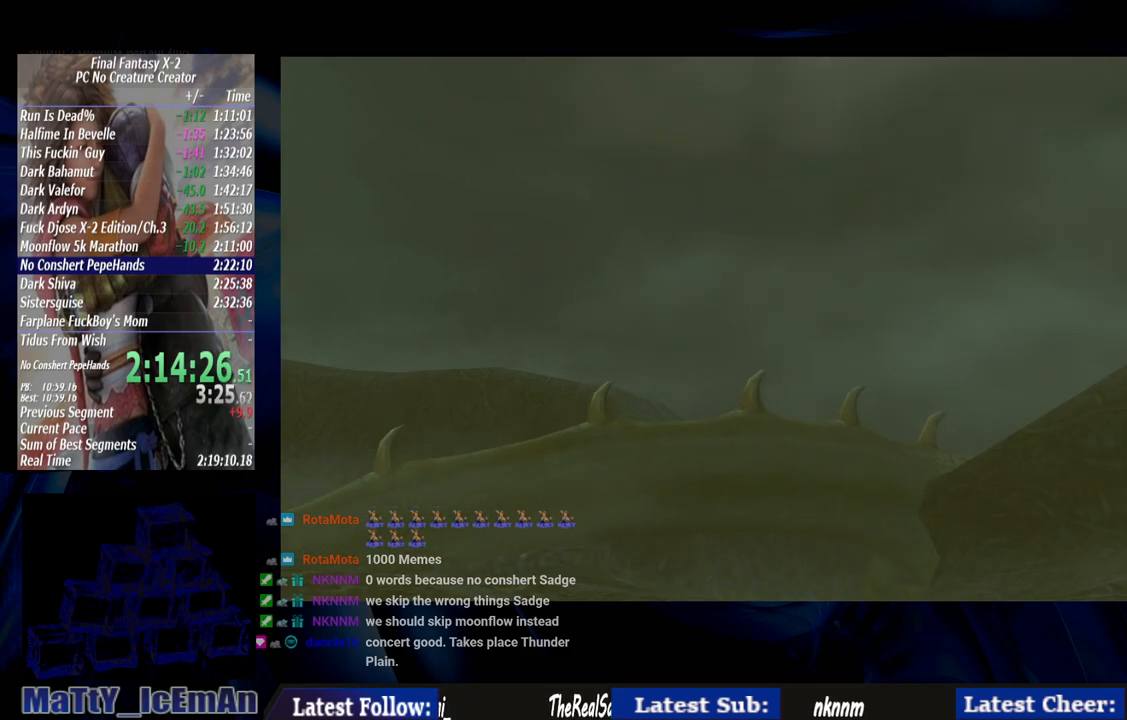
{"buttons": ["R1"], "left_stick": "center", "right_stick": "center", "events": [[100, "CROSS", "up"], [100, "R1", "up"], [133, "CROSS", "down"], [167, "R1", "down"], [300, "CROSS", "up"], [300, "R1", "up"], [400, "CROSS", "down"], [400, "R1", "down"], [500, "CROSS", "up"]]}
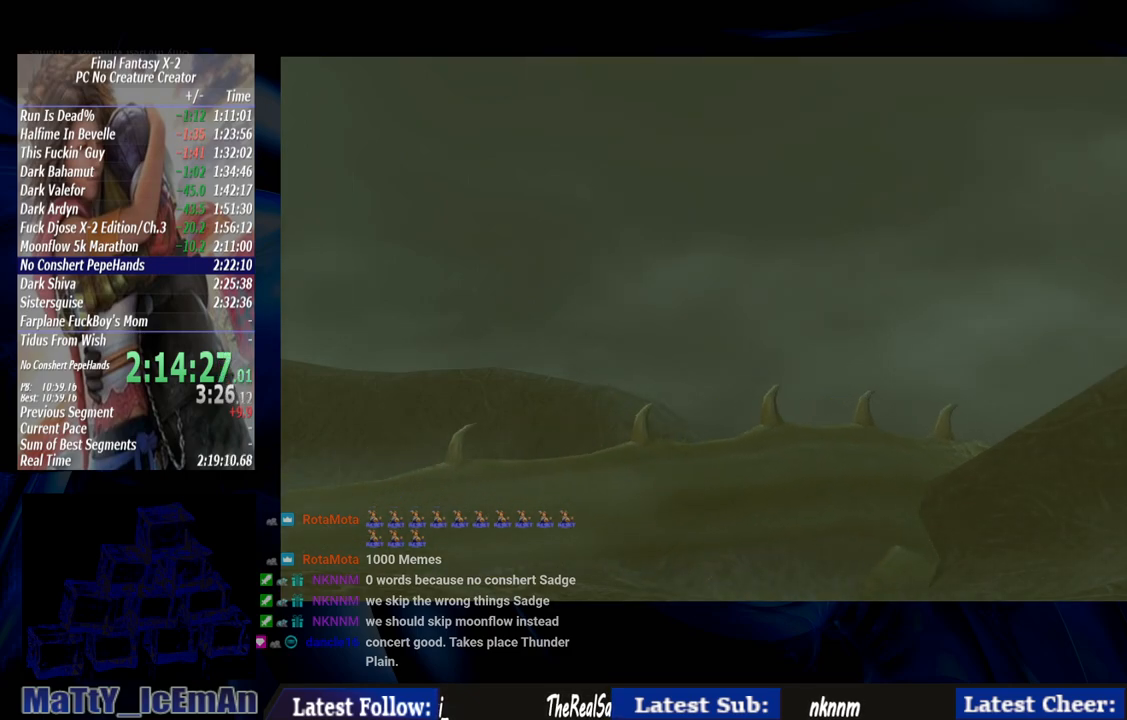
{"buttons": [], "left_stick": "center", "right_stick": "center", "events": [[33, "R1", "up"], [100, "CROSS", "down"], [133, "R1", "down"], [200, "R1", "up"], [233, "CROSS", "up"], [333, "CROSS", "down"], [333, "R1", "down"], [433, "R1", "up"], [467, "CROSS", "up"]]}
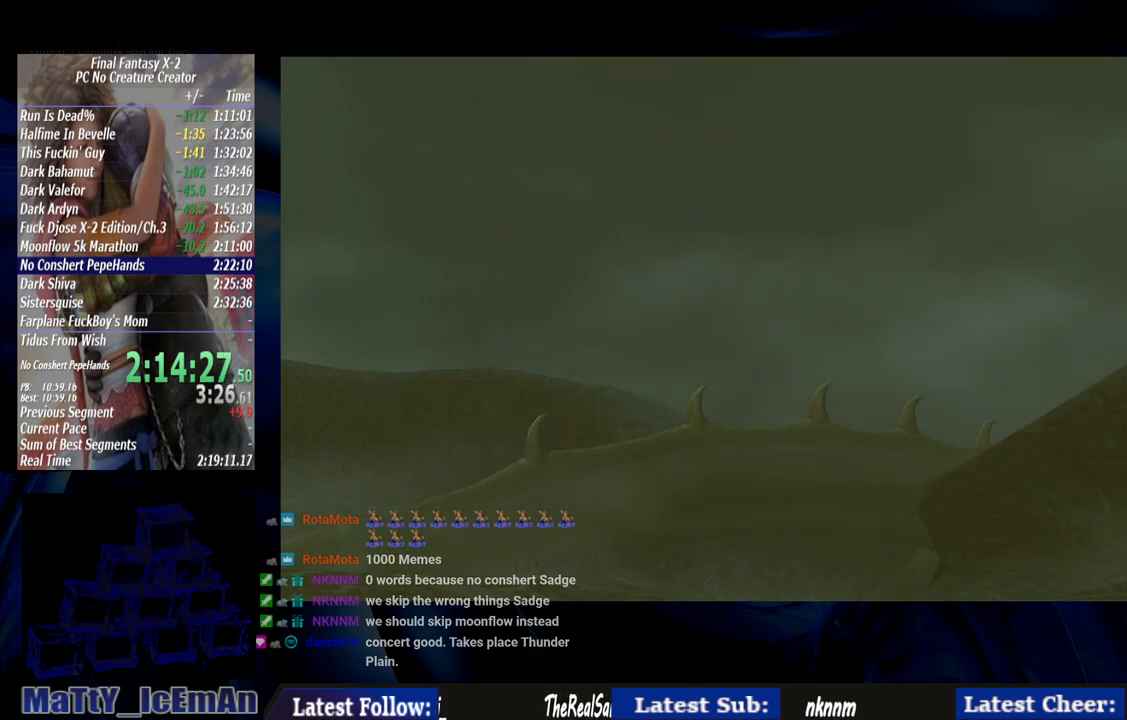
{"buttons": ["CROSS", "R1"], "left_stick": "center", "right_stick": "center", "events": [[33, "CROSS", "down"], [67, "R1", "down"], [167, "CROSS", "up"], [167, "R1", "up"], [233, "CROSS", "down"], [267, "R1", "down"], [367, "CROSS", "up"], [367, "R1", "up"], [467, "CROSS", "down"], [467, "R1", "down"]]}
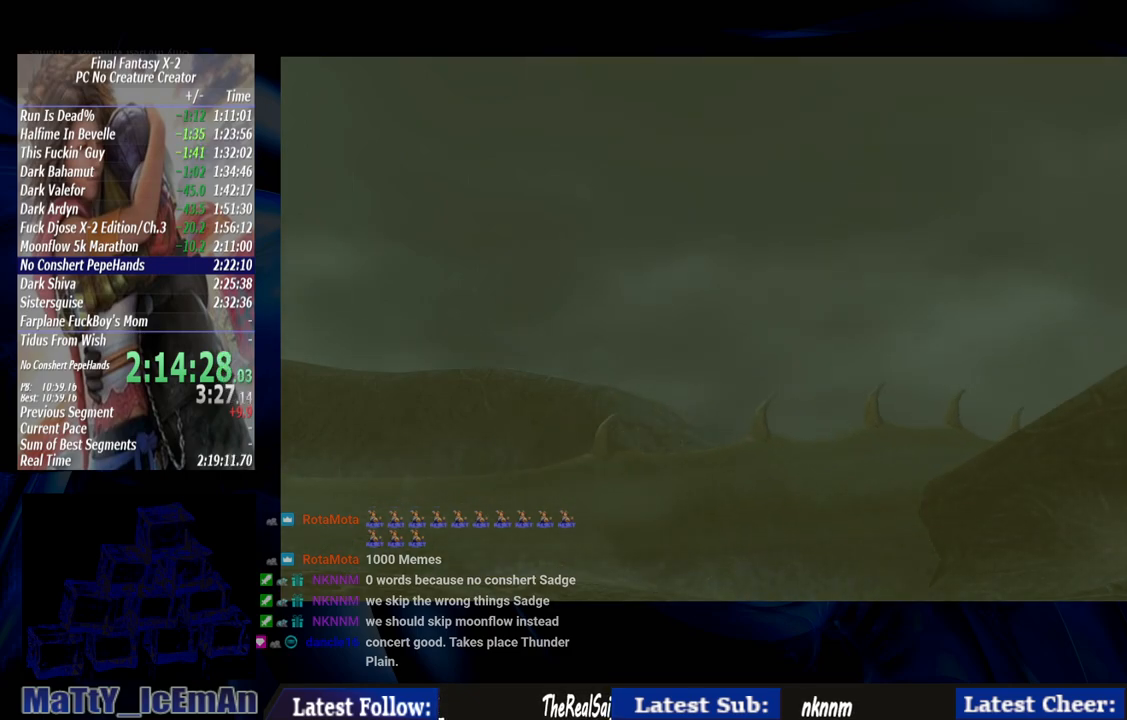
{"buttons": [], "left_stick": "center", "right_stick": "center", "events": [[100, "CROSS", "up"], [100, "R1", "up"], [167, "CROSS", "down"], [200, "R1", "down"], [267, "R1", "up"], [300, "CROSS", "up"], [367, "CROSS", "down"], [400, "R1", "down"], [500, "CROSS", "up"], [500, "R1", "up"]]}
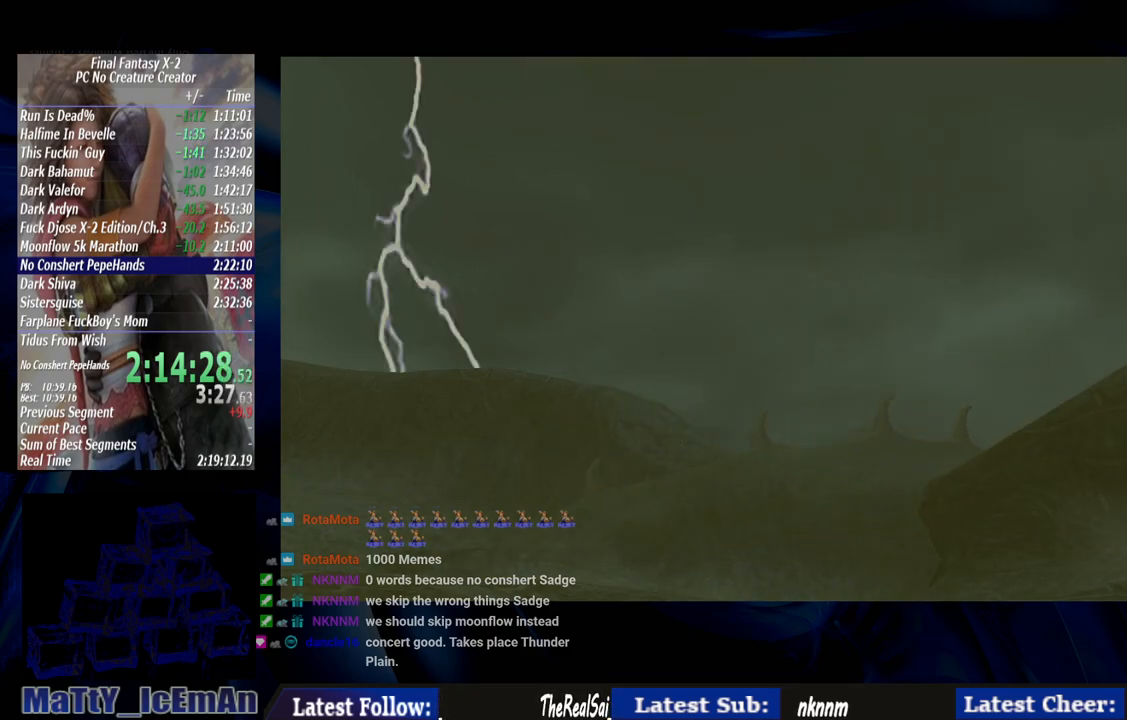
{"buttons": [], "left_stick": "center", "right_stick": "center", "events": [[100, "CROSS", "down"], [133, "R1", "down"], [200, "CROSS", "up"], [233, "R1", "up"], [300, "CROSS", "down"], [333, "R1", "down"], [433, "CROSS", "up"], [433, "R1", "up"]]}
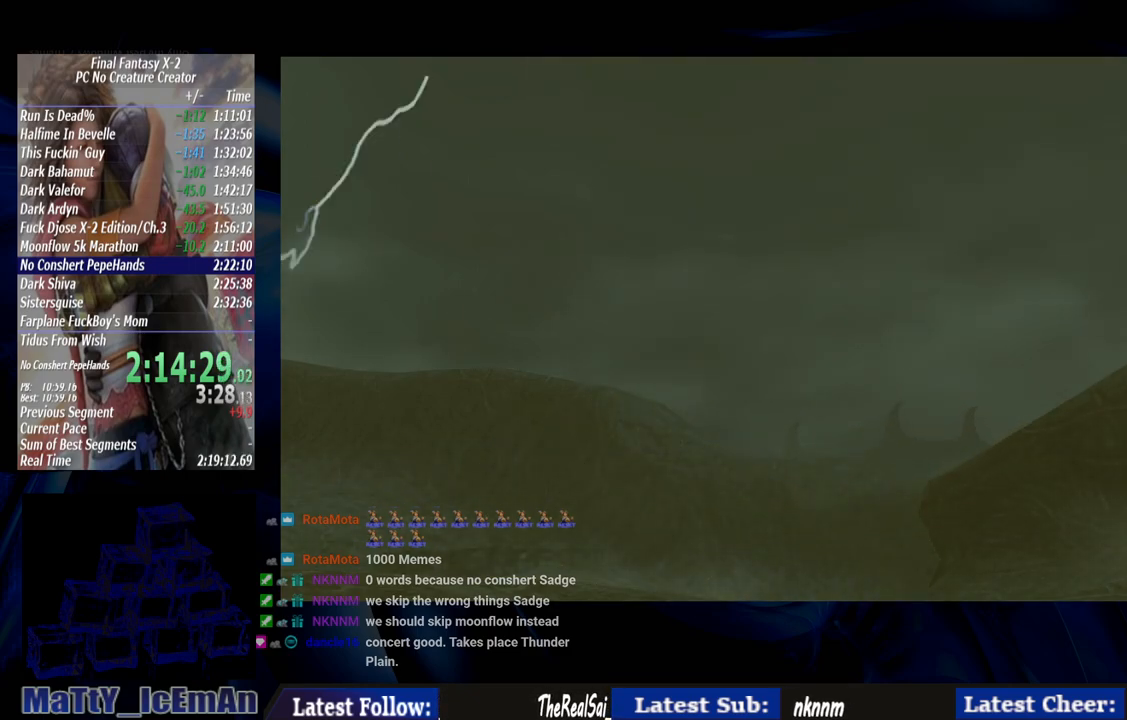
{"buttons": ["CROSS", "R1"], "left_stick": "center", "right_stick": "center", "events": [[33, "CROSS", "down"], [33, "R1", "down"], [133, "CROSS", "up"], [133, "R1", "up"], [267, "CROSS", "down"], [267, "R1", "down"], [367, "CROSS", "up"], [367, "R1", "up"], [467, "R1", "down"], [500, "CROSS", "down"]]}
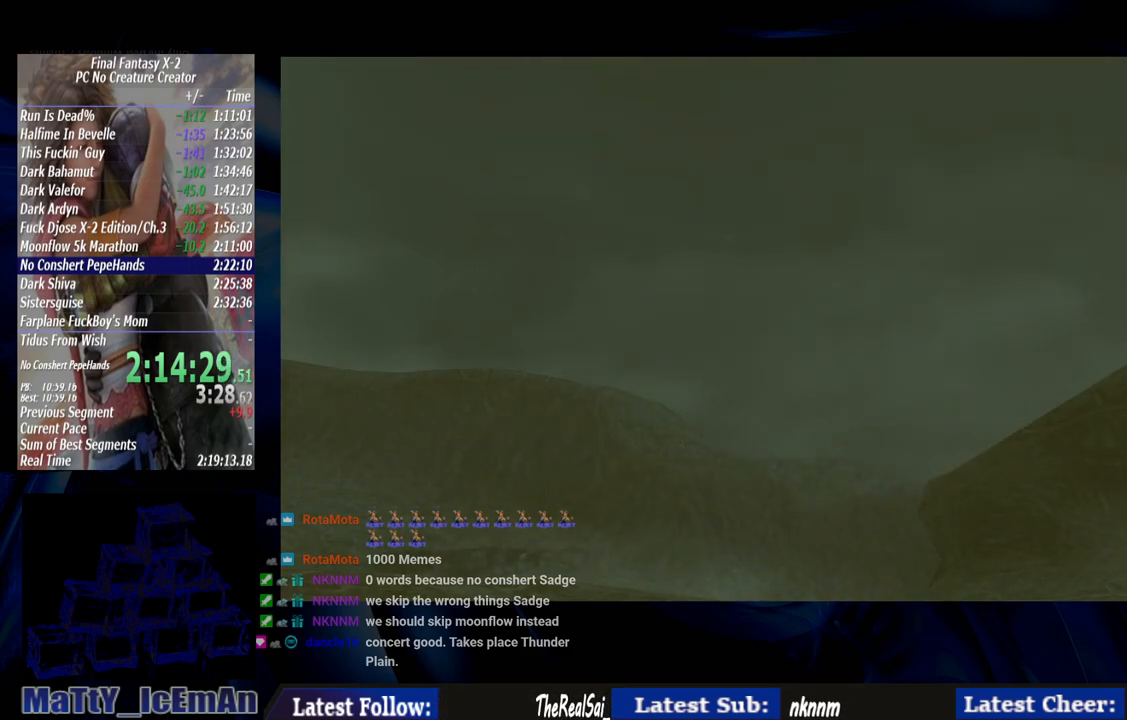
{"buttons": ["CROSS", "R1"], "left_stick": "center", "right_stick": "center", "events": [[100, "CROSS", "up"], [100, "R1", "up"], [233, "CROSS", "down"], [233, "R1", "down"], [333, "CROSS", "up"], [333, "R1", "up"], [433, "CROSS", "down"], [433, "R1", "down"]]}